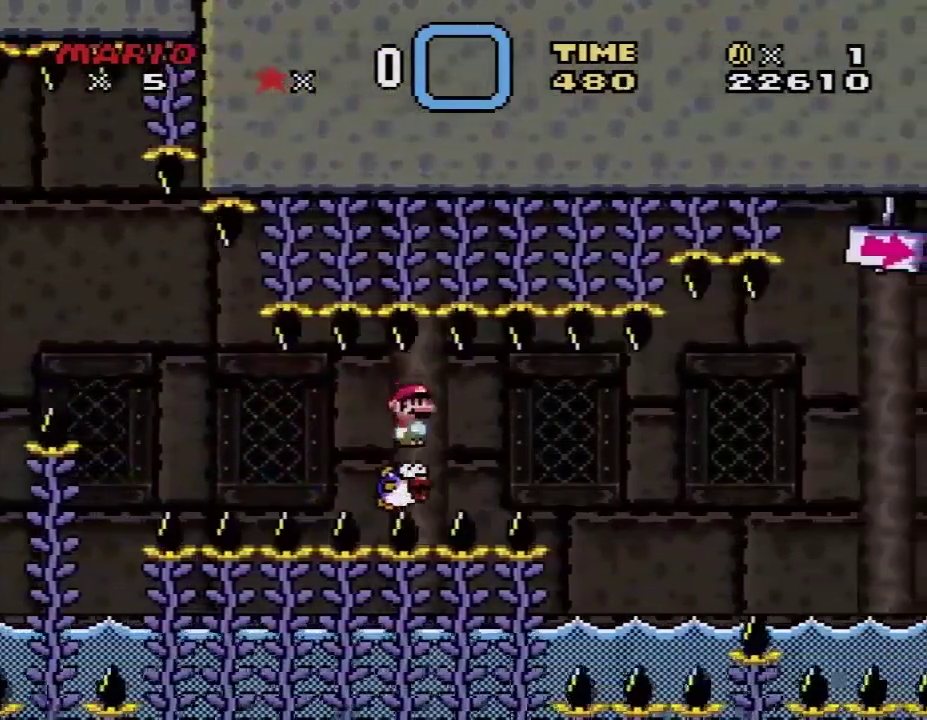
Gameplay with a controller (Nintendo layout); each line is a JSON object with the inputs held at the frame after it. "events" lists button and stick changes between this image and that frame as [ms after this image, input, new state], when the widget could be followed in between. Not read: L3 R3.
{"buttons": ["X"], "events": []}
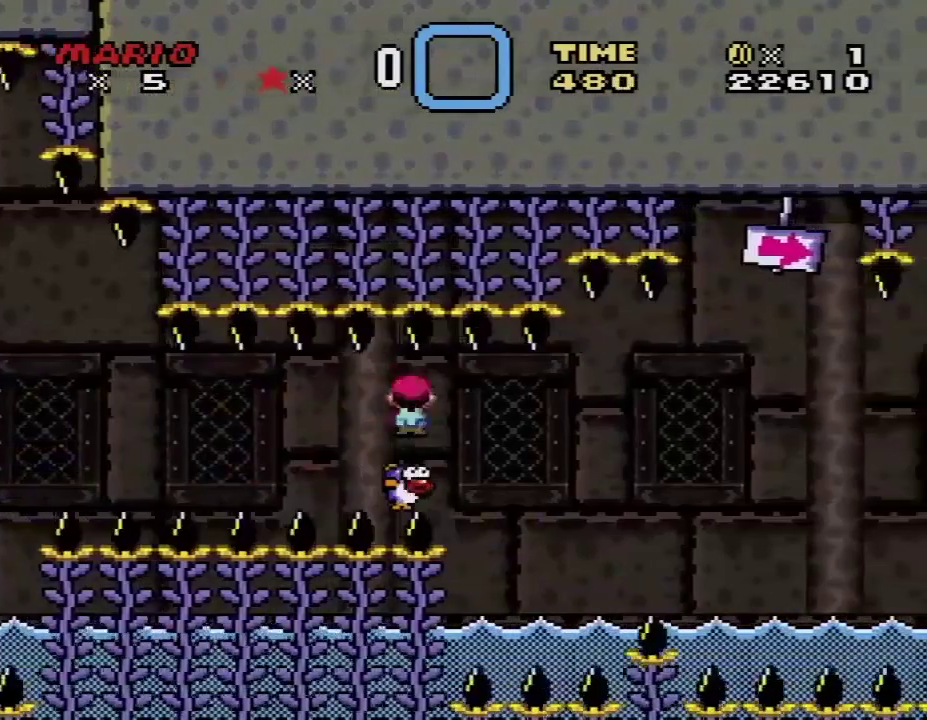
{"buttons": ["X"], "events": []}
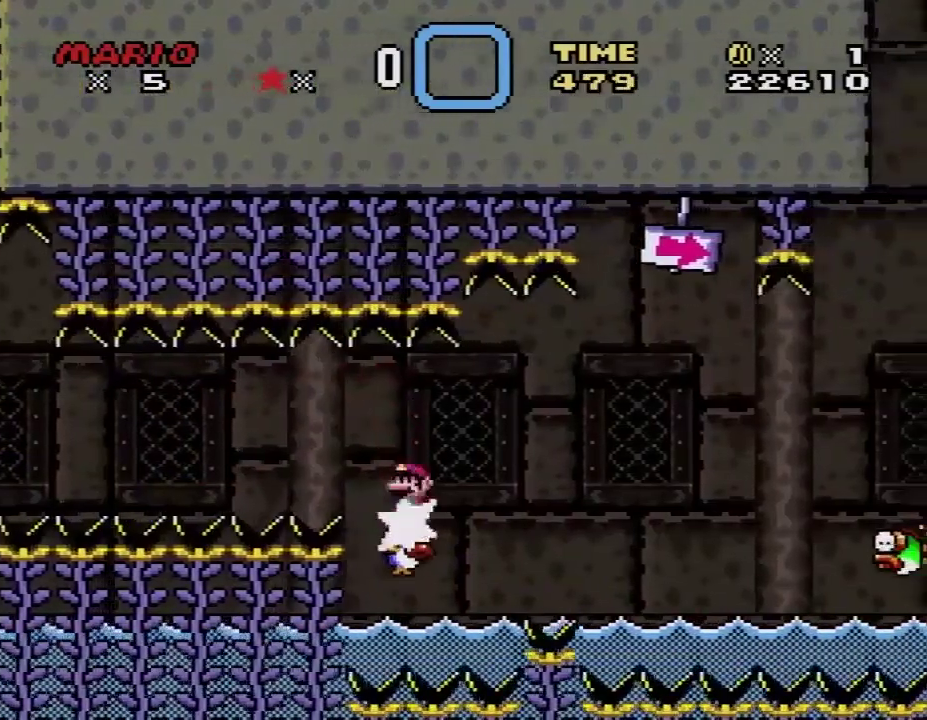
{"buttons": ["A", "X", "DPAD_RIGHT"], "events": [[300, "DPAD_RIGHT", "down"], [333, "A", "down"]]}
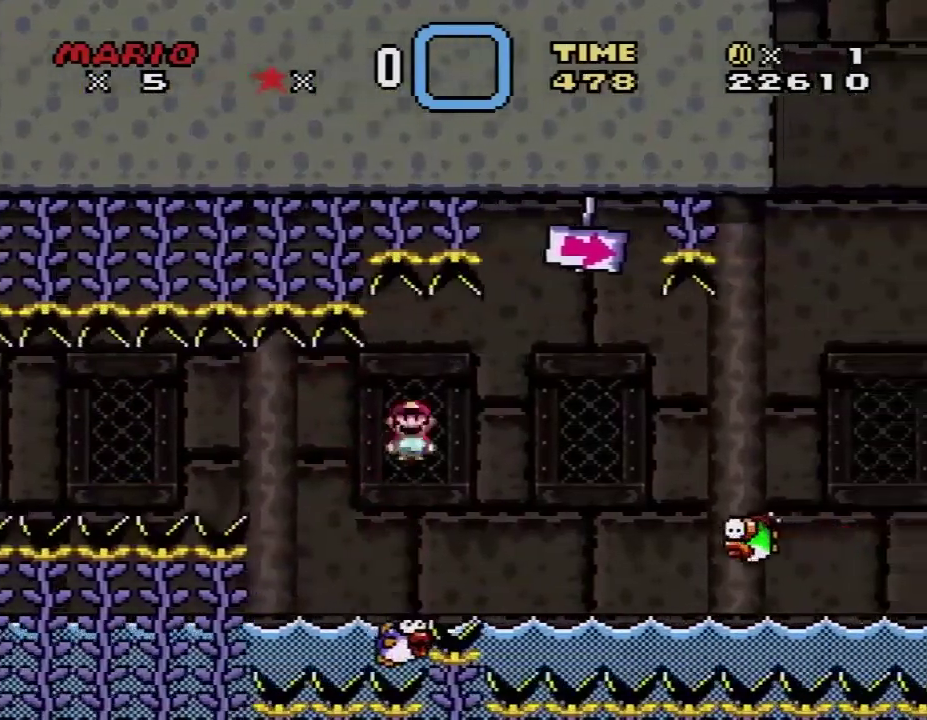
{"buttons": ["A", "X", "DPAD_UP", "DPAD_RIGHT"], "events": [[117, "A", "up"], [383, "A", "down"], [483, "DPAD_UP", "down"]]}
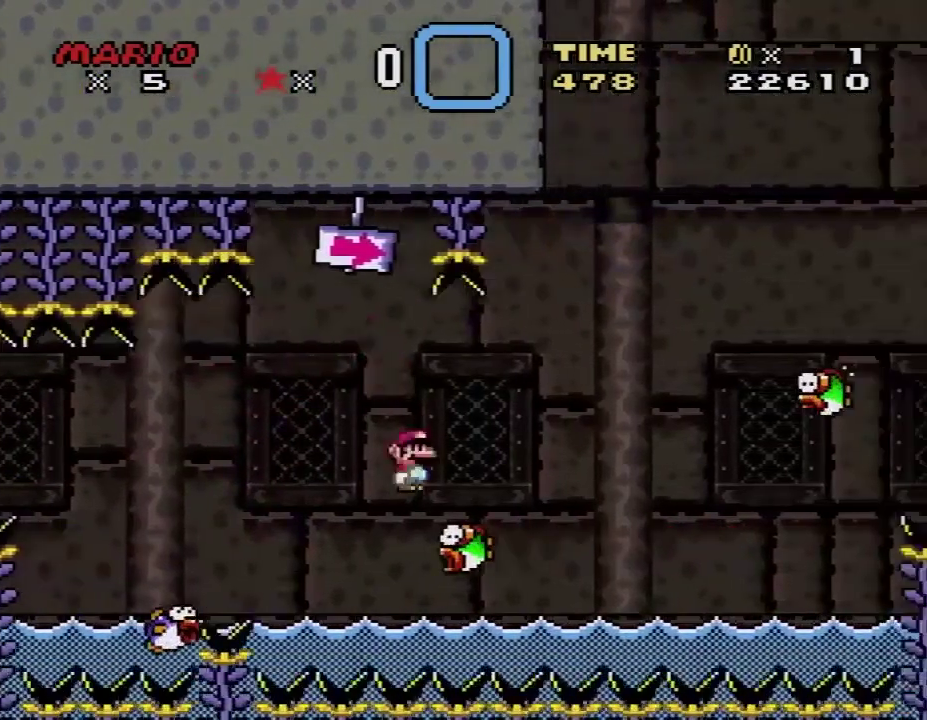
{"buttons": ["X", "DPAD_RIGHT"], "events": [[50, "DPAD_UP", "up"], [367, "A", "up"]]}
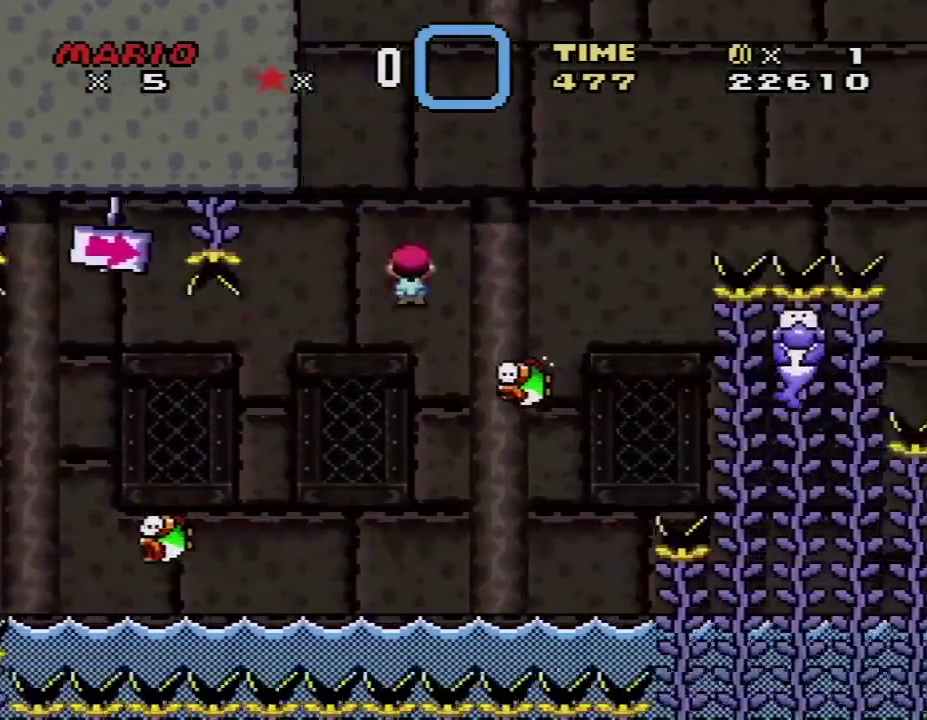
{"buttons": ["X", "DPAD_RIGHT"], "events": [[17, "A", "down"], [417, "A", "up"]]}
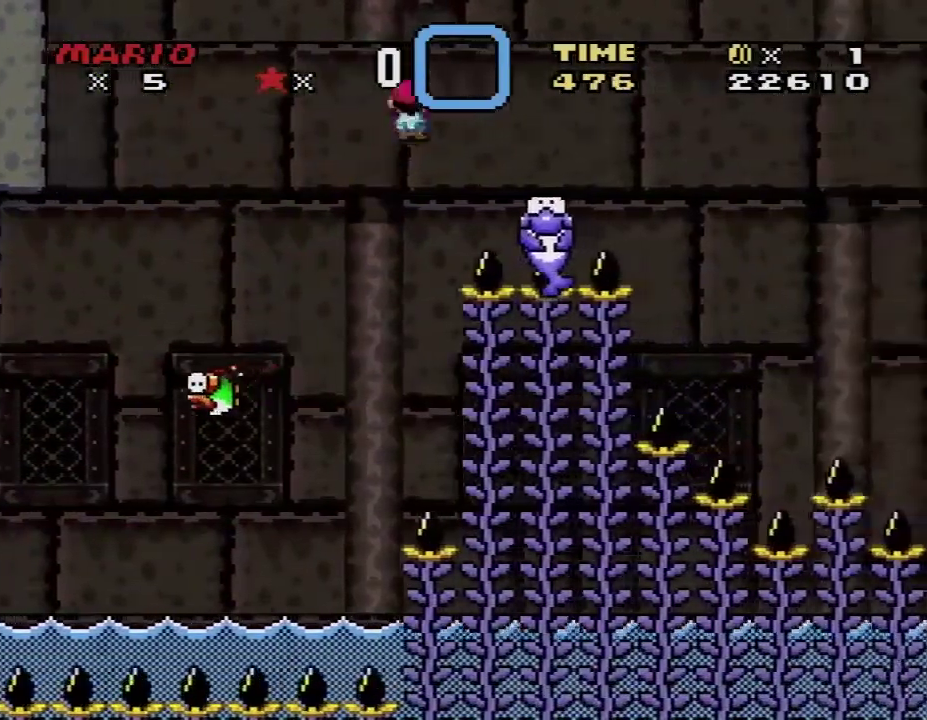
{"buttons": ["B", "Y", "DPAD_UP", "DPAD_RIGHT"], "events": [[267, "X", "up"], [300, "B", "down"], [300, "Y", "down"], [333, "DPAD_UP", "down"]]}
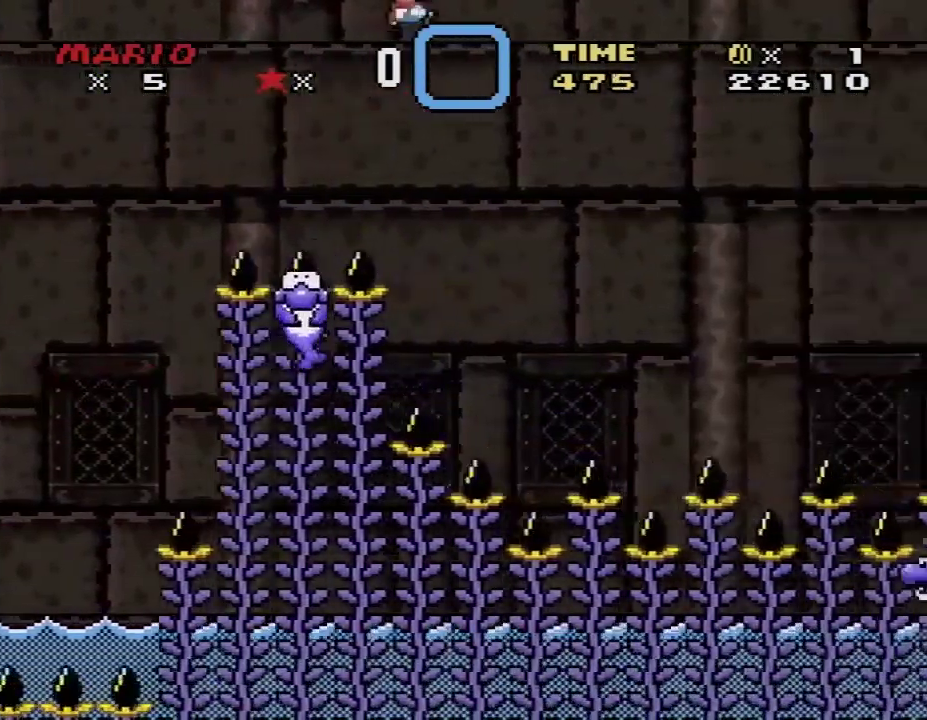
{"buttons": ["B", "Y", "DPAD_UP", "DPAD_RIGHT"], "events": []}
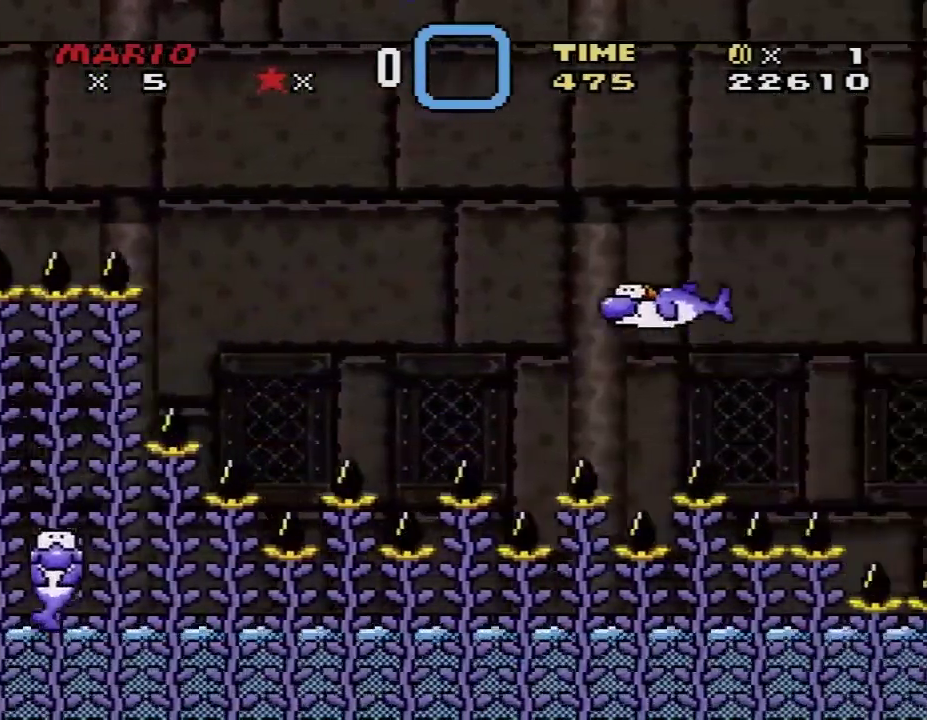
{"buttons": ["B", "Y", "DPAD_UP", "DPAD_RIGHT"], "events": [[350, "B", "up"], [417, "B", "down"]]}
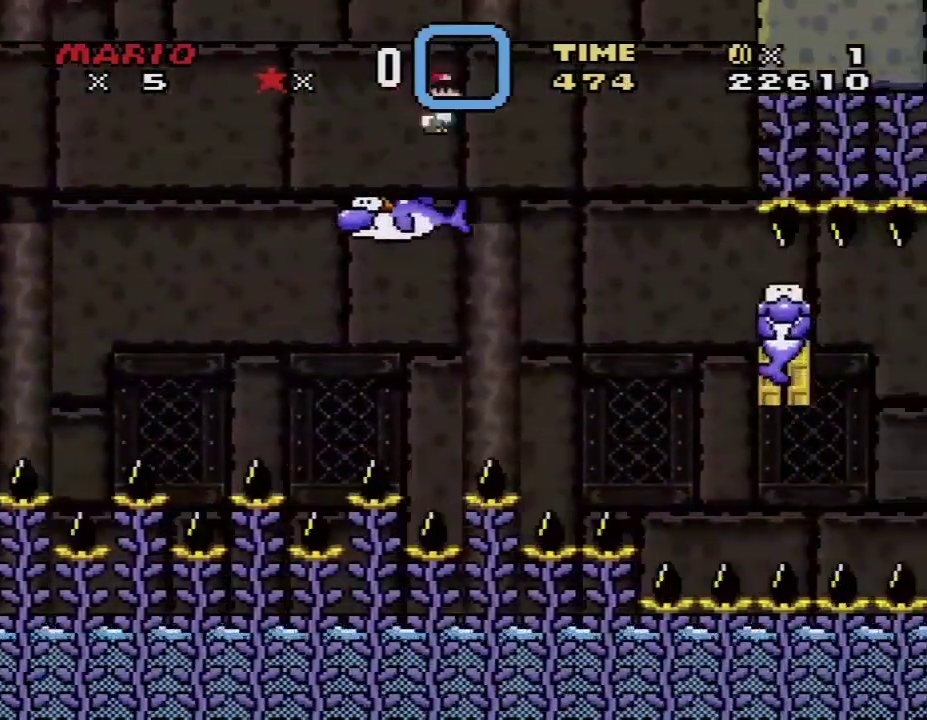
{"buttons": ["B", "Y", "DPAD_UP", "DPAD_LEFT"], "events": [[83, "DPAD_UP", "up"], [100, "B", "up"], [133, "DPAD_UP", "down"], [233, "B", "down"], [333, "DPAD_LEFT", "down"], [333, "DPAD_RIGHT", "up"], [333, "DPAD_UP", "up"], [500, "DPAD_UP", "down"]]}
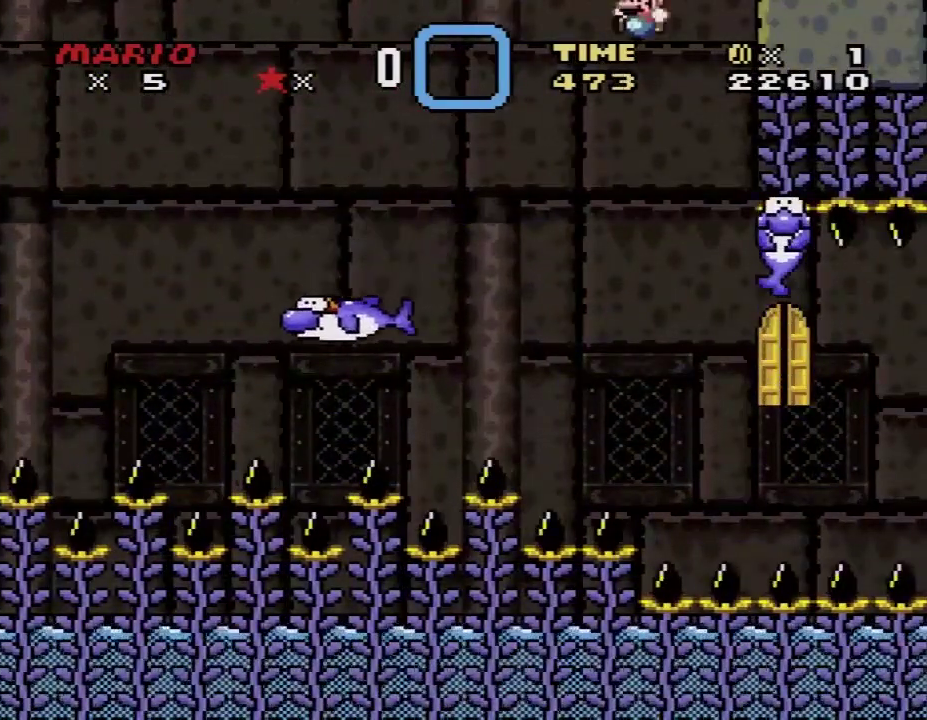
{"buttons": ["B", "Y", "DPAD_UP", "DPAD_RIGHT"], "events": [[33, "DPAD_LEFT", "up"], [33, "DPAD_RIGHT", "down"], [67, "DPAD_UP", "up"], [367, "DPAD_UP", "down"]]}
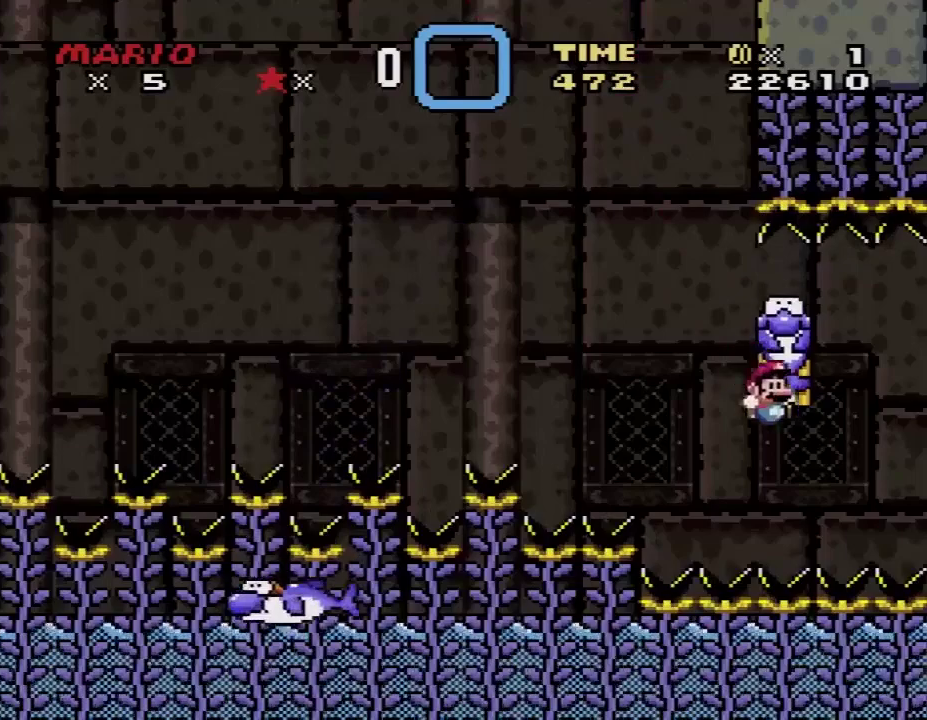
{"buttons": [], "events": [[33, "DPAD_RIGHT", "up"], [67, "DPAD_LEFT", "down"], [67, "DPAD_UP", "up"], [217, "DPAD_LEFT", "up"], [217, "Y", "up"], [283, "B", "up"], [283, "X", "down"], [317, "A", "down"], [333, "X", "up"], [433, "A", "up"]]}
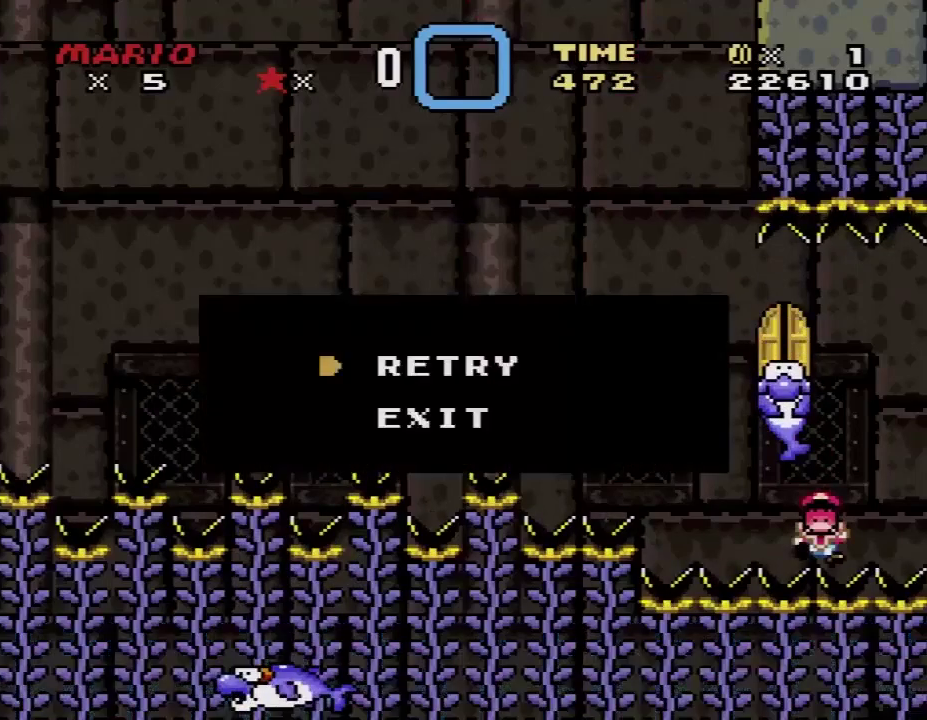
{"buttons": [], "events": []}
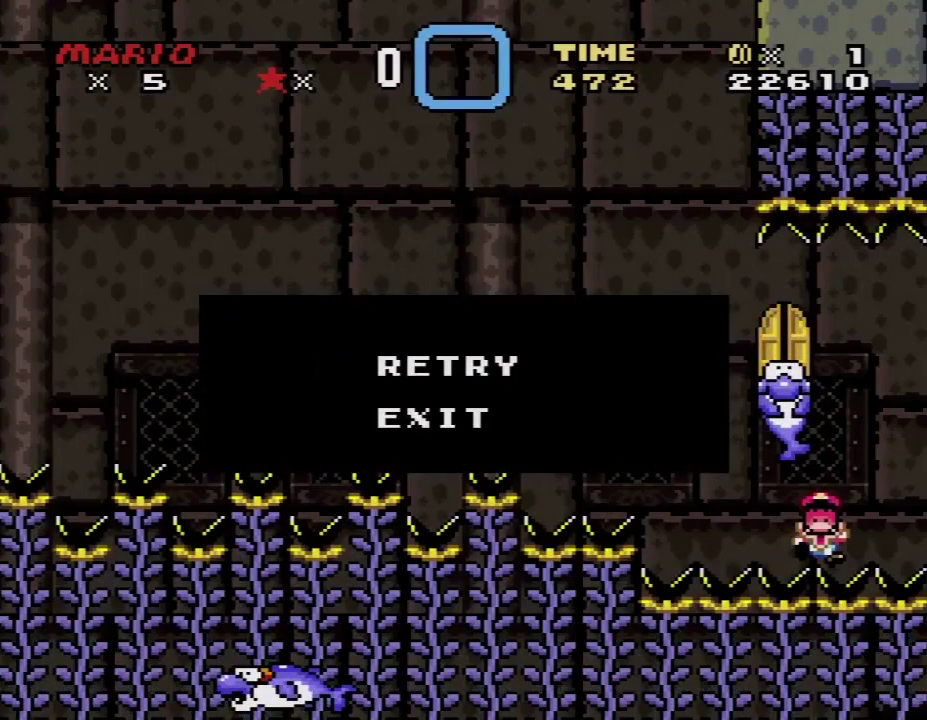
{"buttons": [], "events": []}
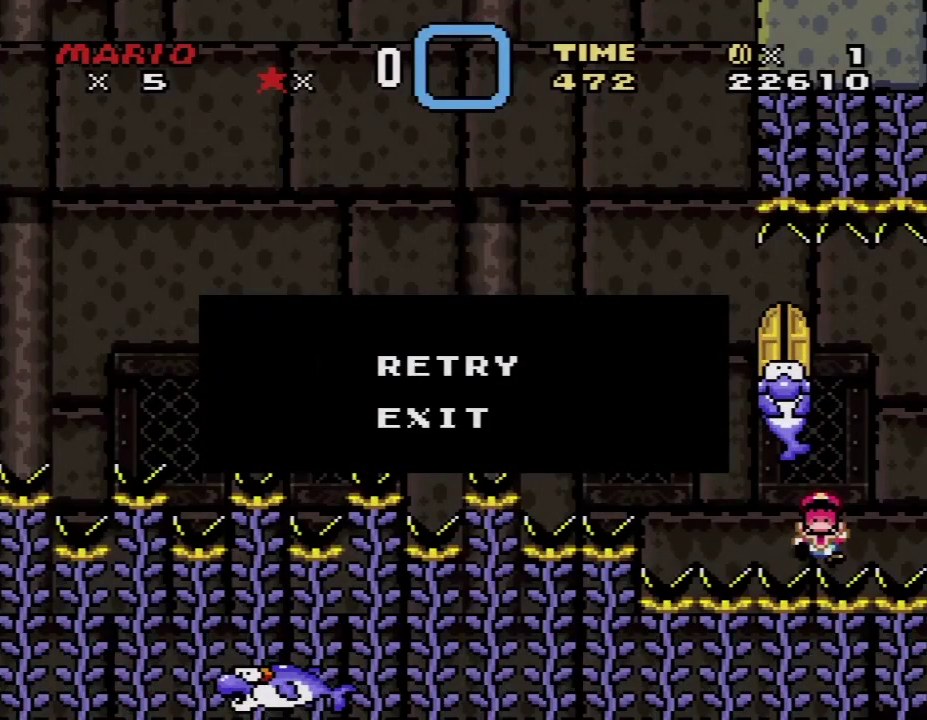
{"buttons": [], "events": [[117, "A", "down"], [300, "A", "up"], [367, "A", "down"], [500, "A", "up"]]}
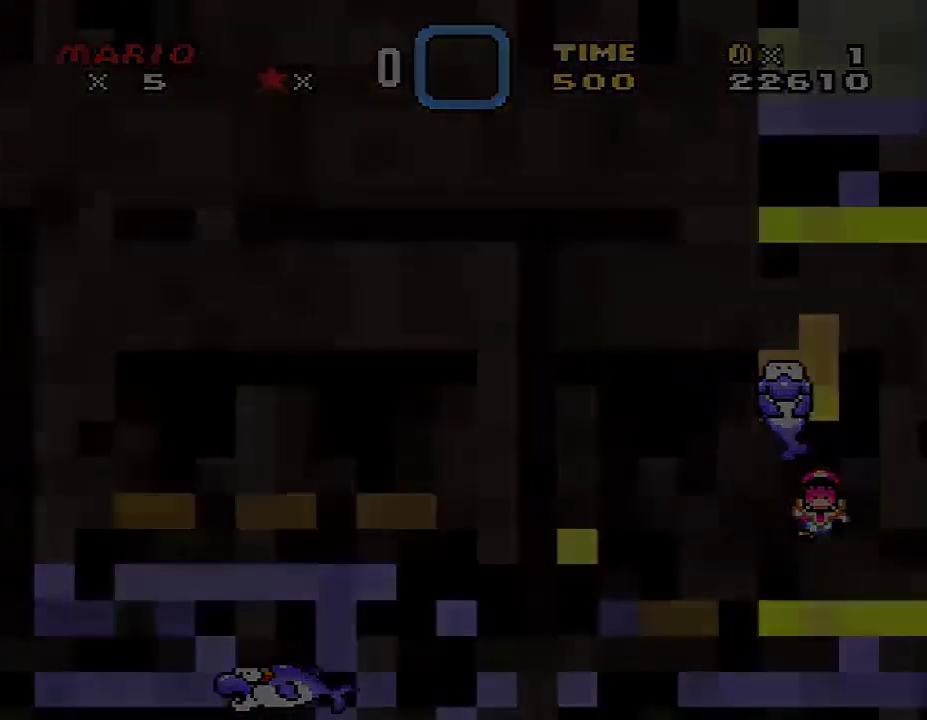
{"buttons": [], "events": []}
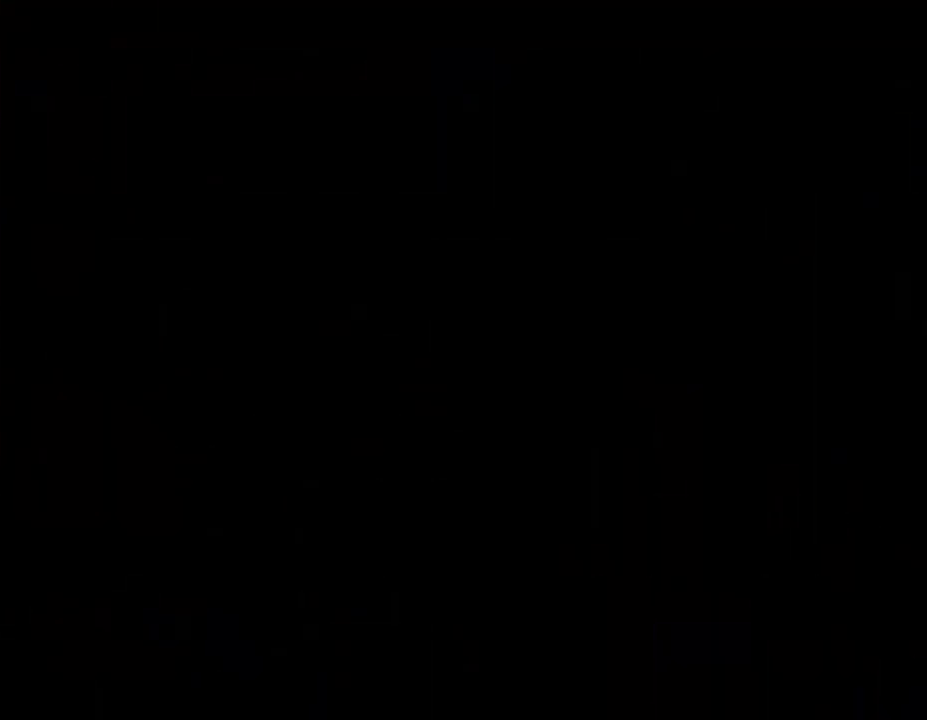
{"buttons": [], "events": []}
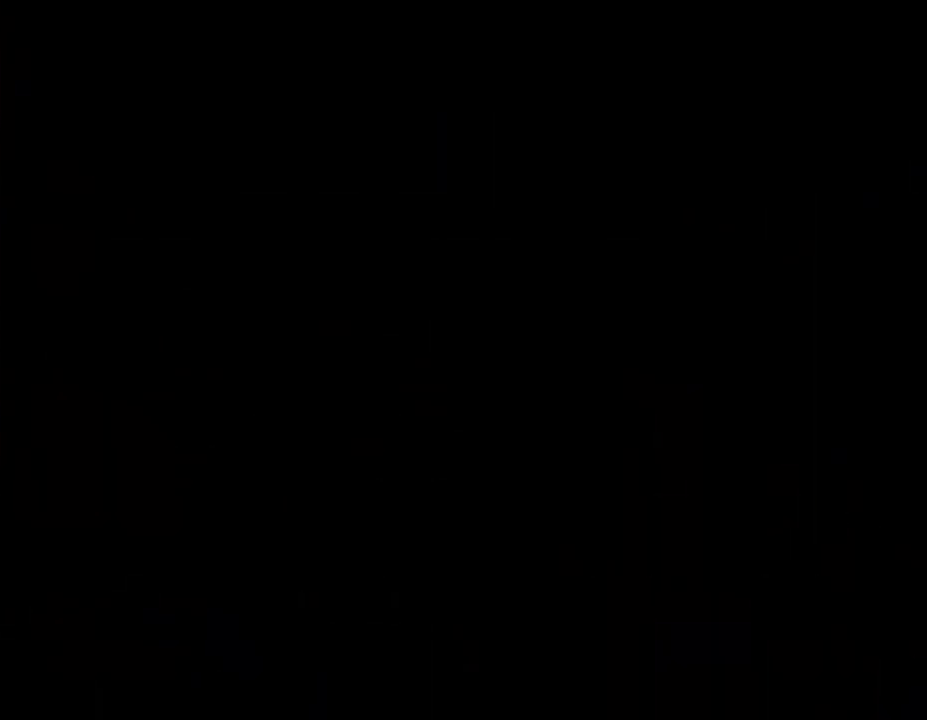
{"buttons": ["Y"], "events": [[333, "Y", "down"]]}
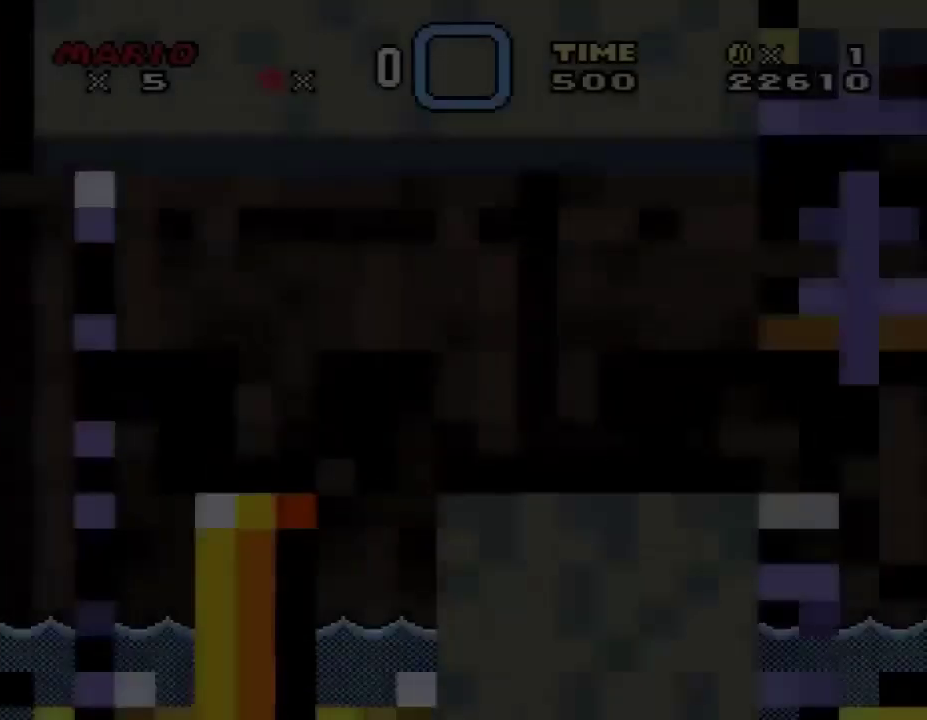
{"buttons": ["Y"], "events": []}
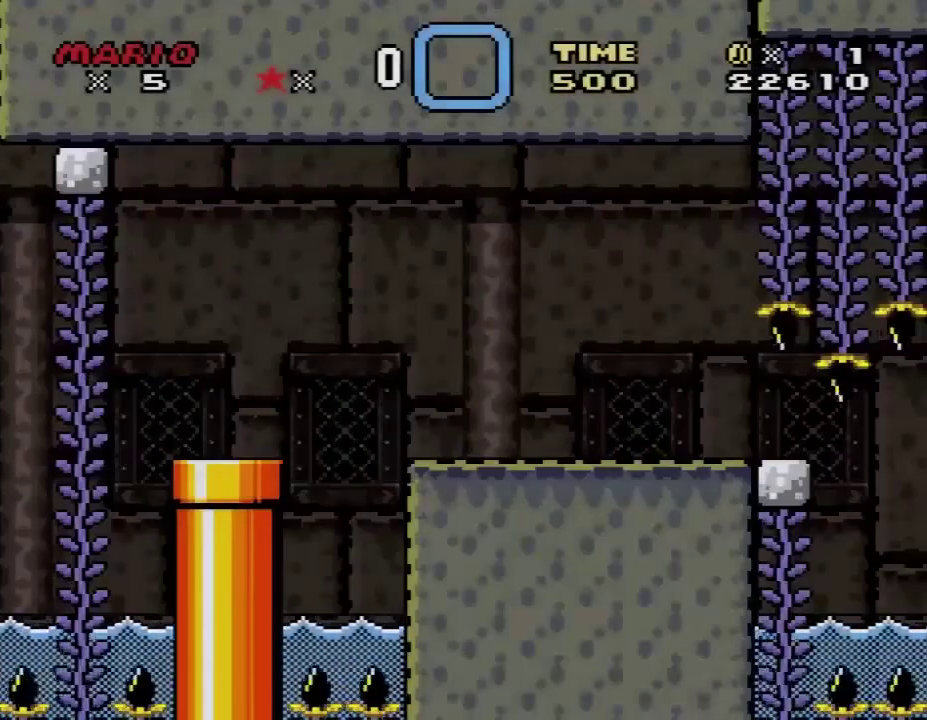
{"buttons": ["Y", "DPAD_RIGHT"], "events": [[367, "DPAD_RIGHT", "down"]]}
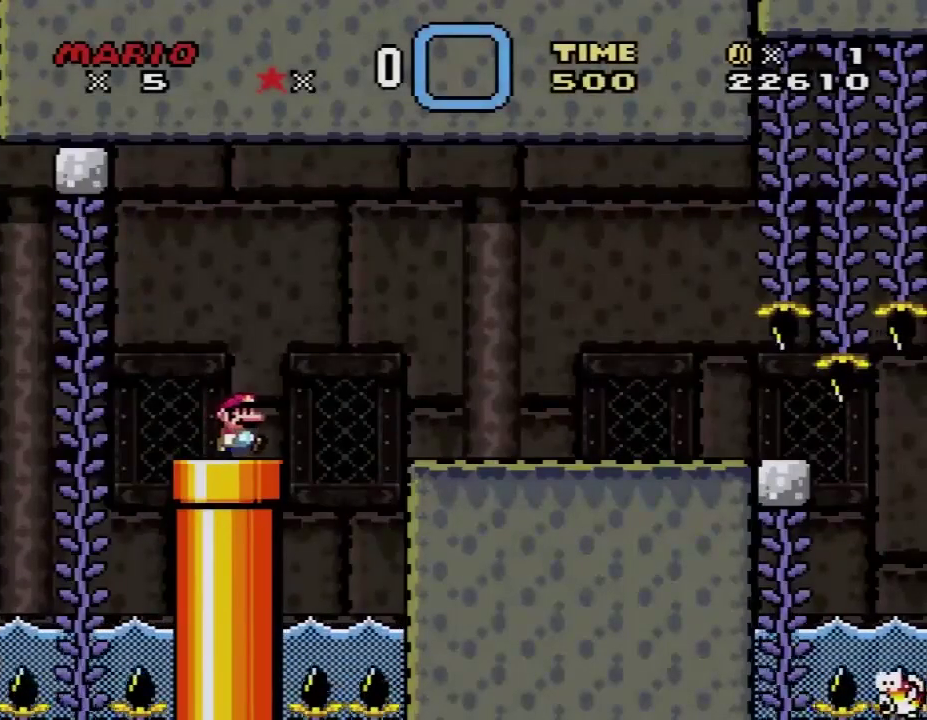
{"buttons": ["B", "Y", "DPAD_UP", "DPAD_RIGHT"], "events": [[17, "B", "down"], [217, "B", "up"], [300, "B", "down"], [467, "DPAD_UP", "down"]]}
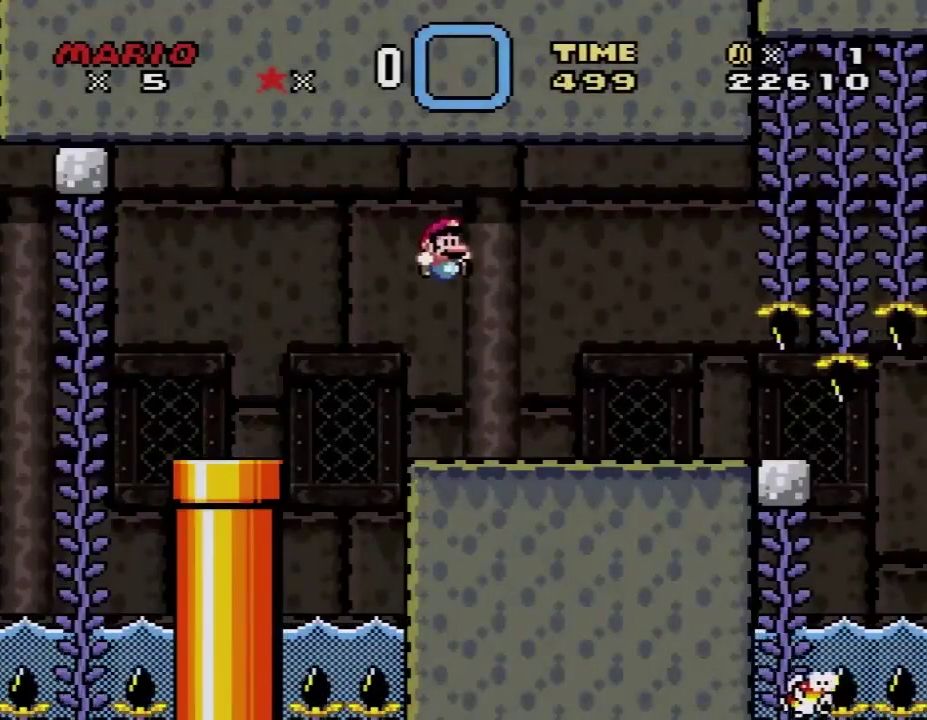
{"buttons": ["B", "Y", "DPAD_UP", "DPAD_RIGHT"], "events": [[117, "DPAD_UP", "up"], [233, "DPAD_UP", "down"]]}
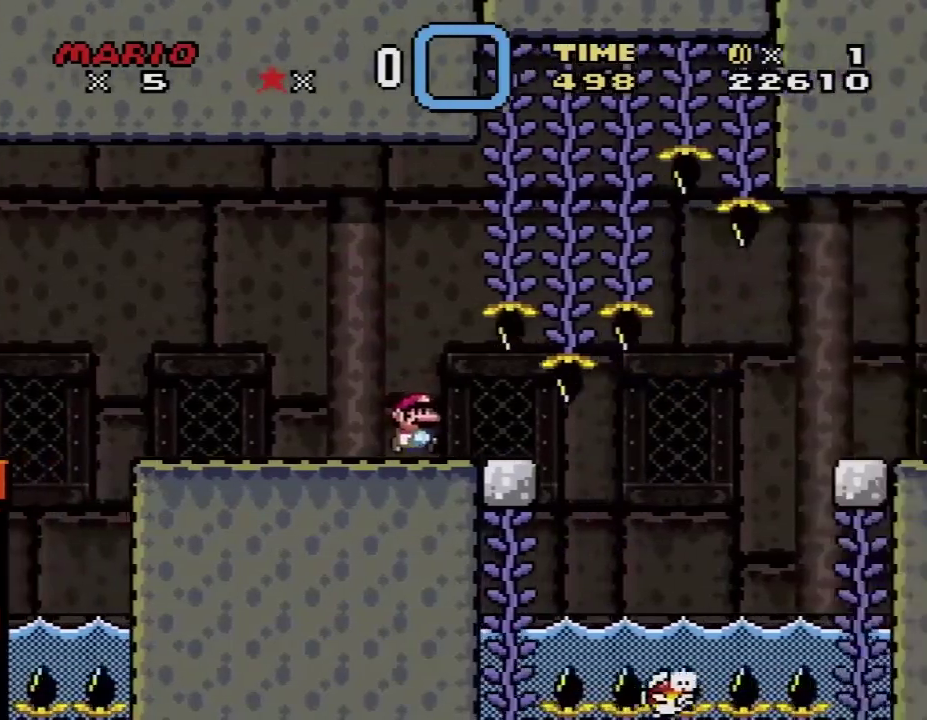
{"buttons": ["B", "Y"], "events": [[83, "DPAD_LEFT", "down"], [83, "DPAD_RIGHT", "up"], [83, "DPAD_UP", "up"], [300, "DPAD_LEFT", "up"], [300, "DPAD_RIGHT", "down"], [400, "DPAD_RIGHT", "up"]]}
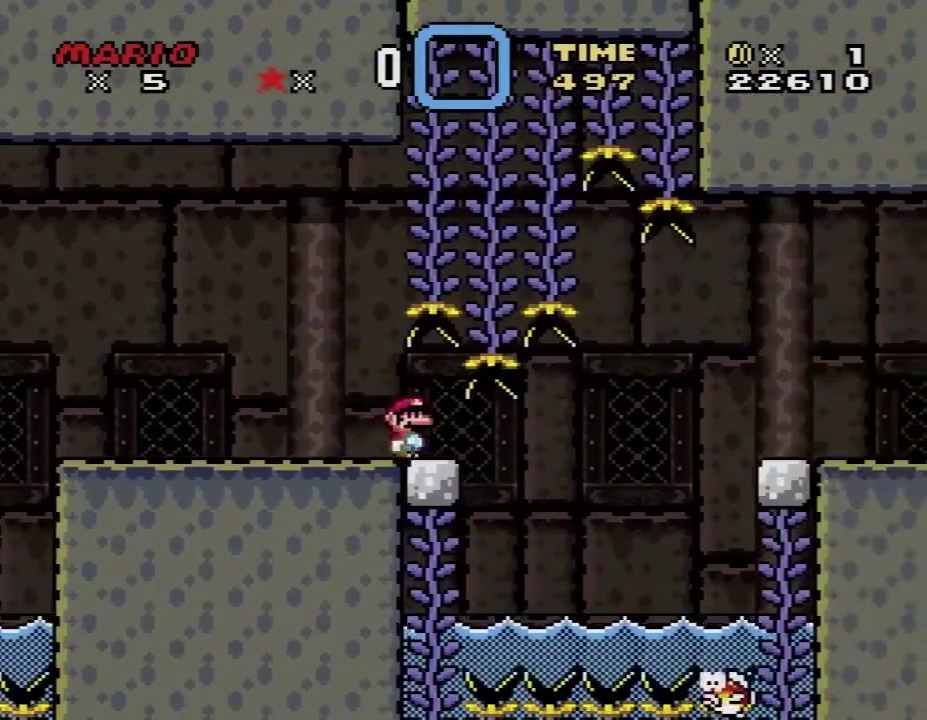
{"buttons": ["X", "DPAD_RIGHT"], "events": [[233, "X", "down"], [367, "B", "up"], [367, "Y", "up"], [417, "DPAD_LEFT", "down"], [500, "DPAD_LEFT", "up"], [500, "DPAD_RIGHT", "down"]]}
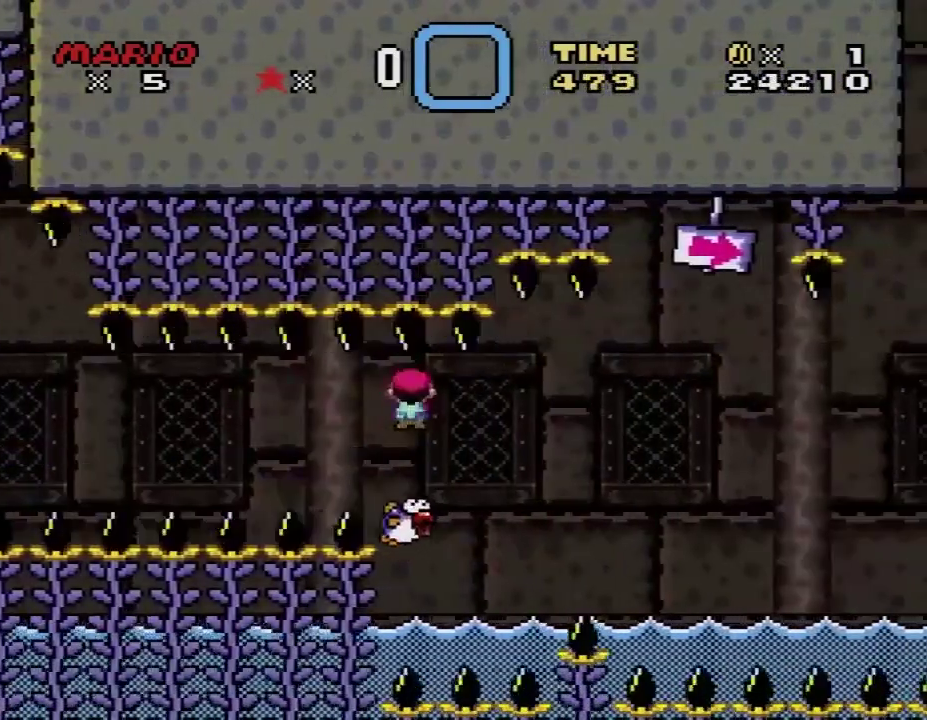
{"buttons": ["A", "X", "DPAD_RIGHT"], "events": [[167, "DPAD_RIGHT", "up"], [483, "DPAD_RIGHT", "down"], [500, "A", "down"]]}
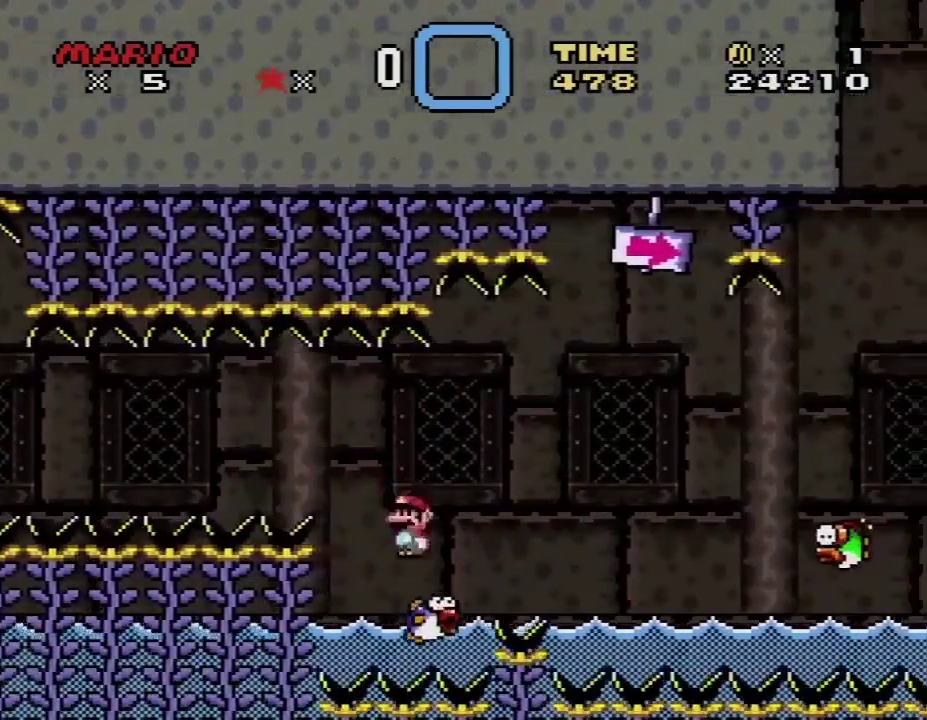
{"buttons": ["A", "X", "DPAD_RIGHT"], "events": [[250, "A", "up"], [350, "A", "down"]]}
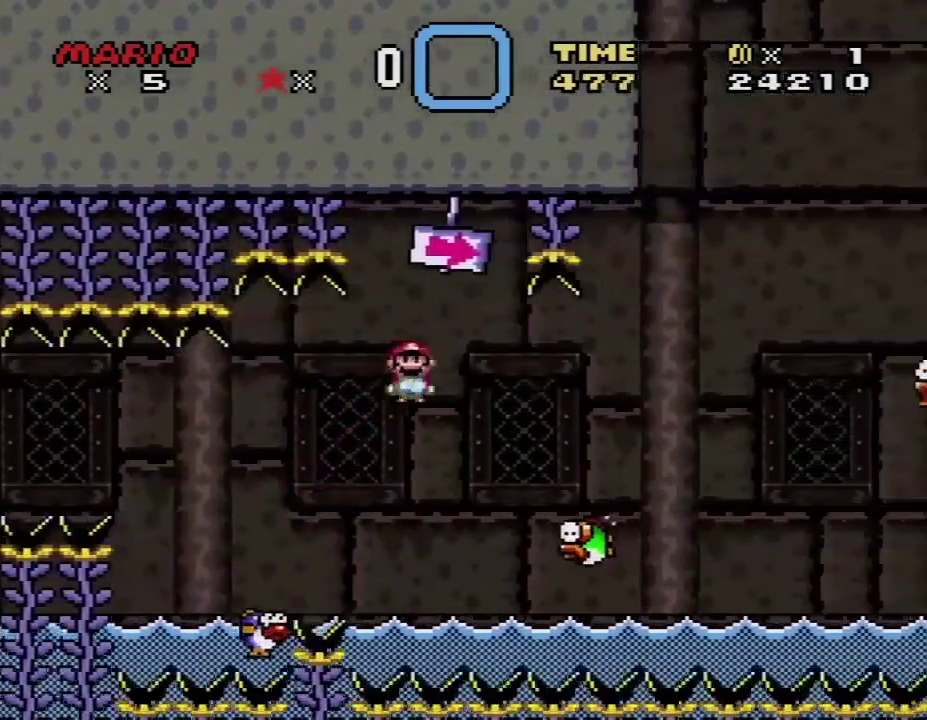
{"buttons": ["A", "X", "DPAD_RIGHT"], "events": [[33, "A", "up"], [217, "A", "down"]]}
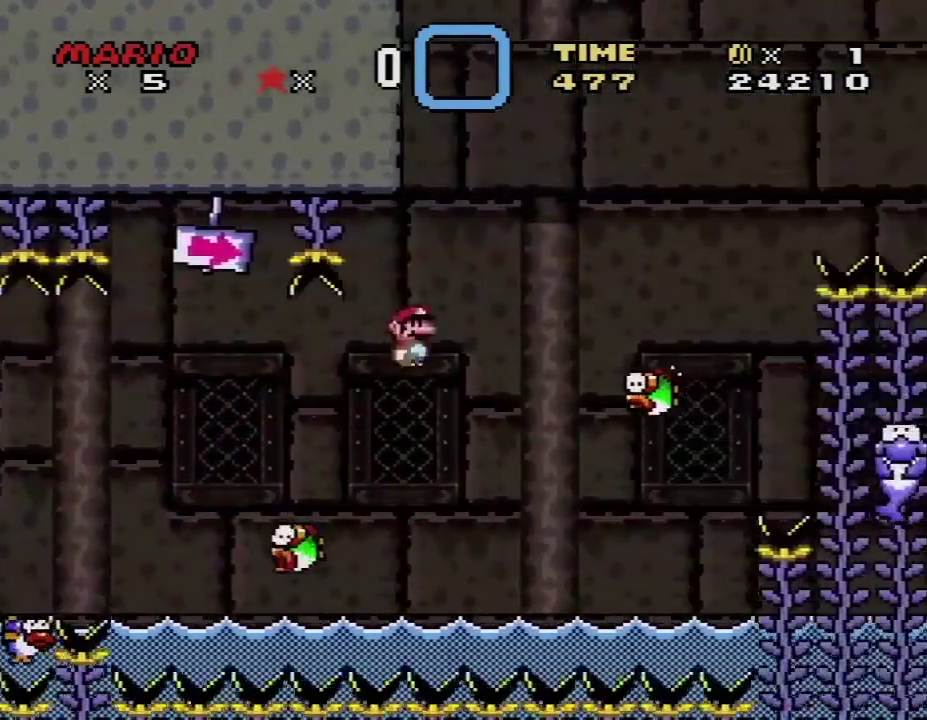
{"buttons": ["A", "X", "DPAD_RIGHT"], "events": [[17, "A", "up"], [183, "A", "down"]]}
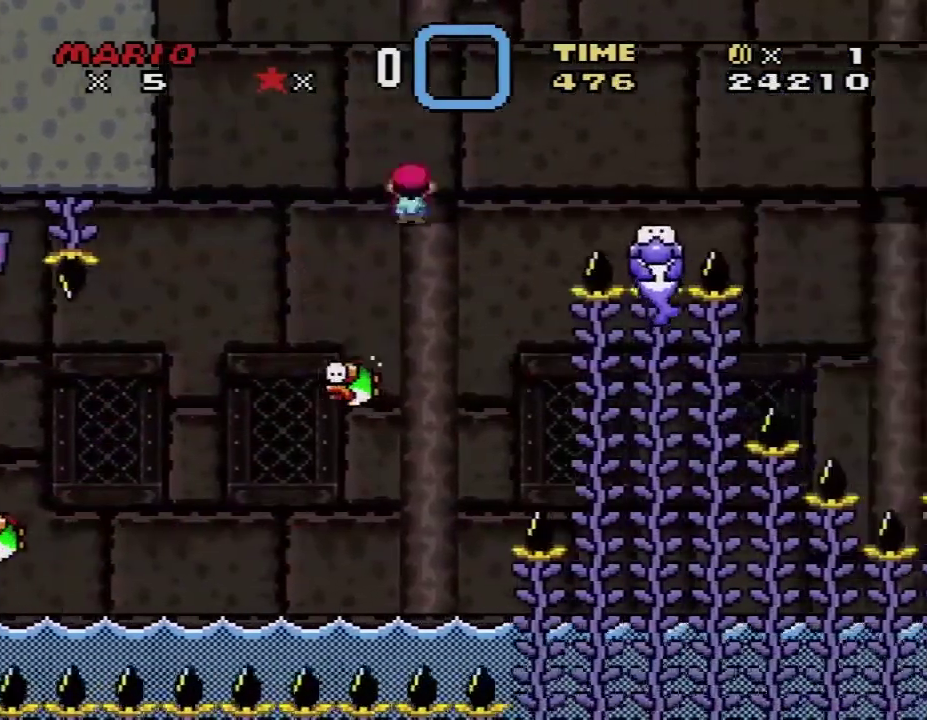
{"buttons": ["B", "Y", "DPAD_RIGHT"], "events": [[150, "A", "up"], [217, "X", "up"], [217, "Y", "down"], [483, "B", "down"]]}